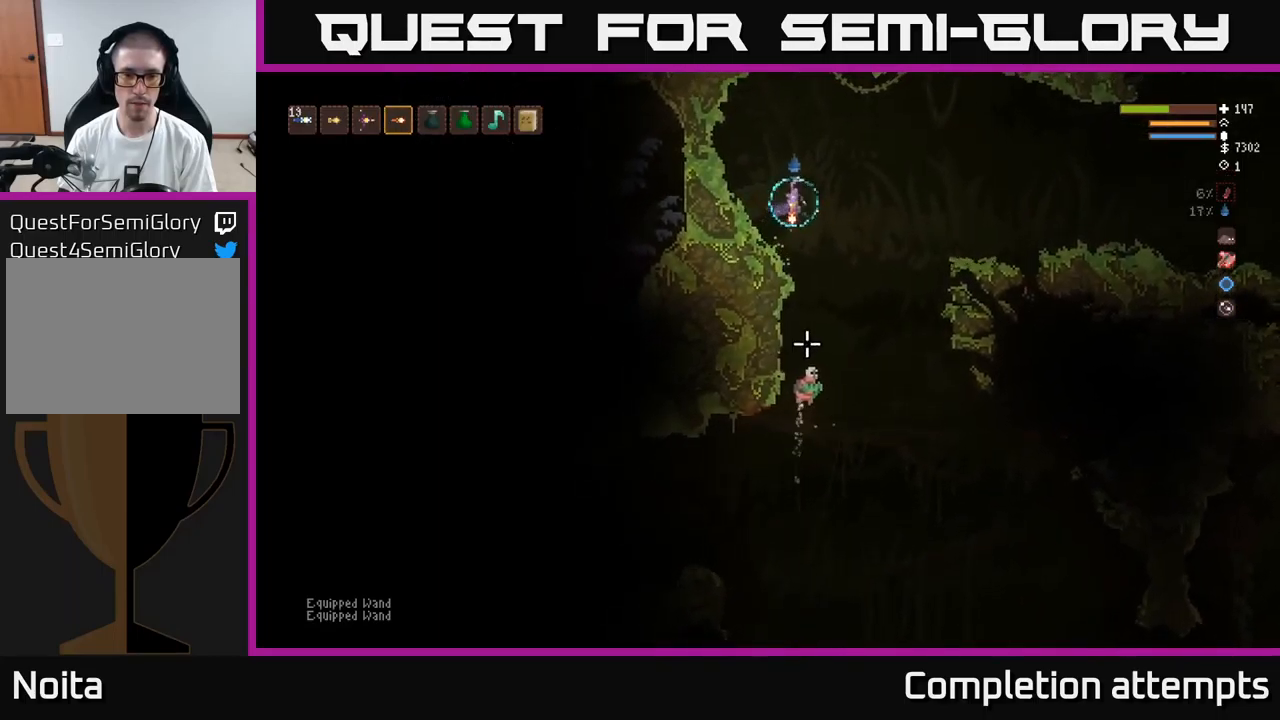
Gameplay with a controller (Xbox layout); each line is a JSON object with the inputs held at the frame after it. "events" lists button and stick changes between this image and that frame as [ms after this image, input, new state], when the widget could be followed in between.
{"buttons": [], "left_stick": "center", "right_stick": "down", "events": [[50, "R2", "down"], [116, "left_stick", "center"], [133, "R2", "up"]]}
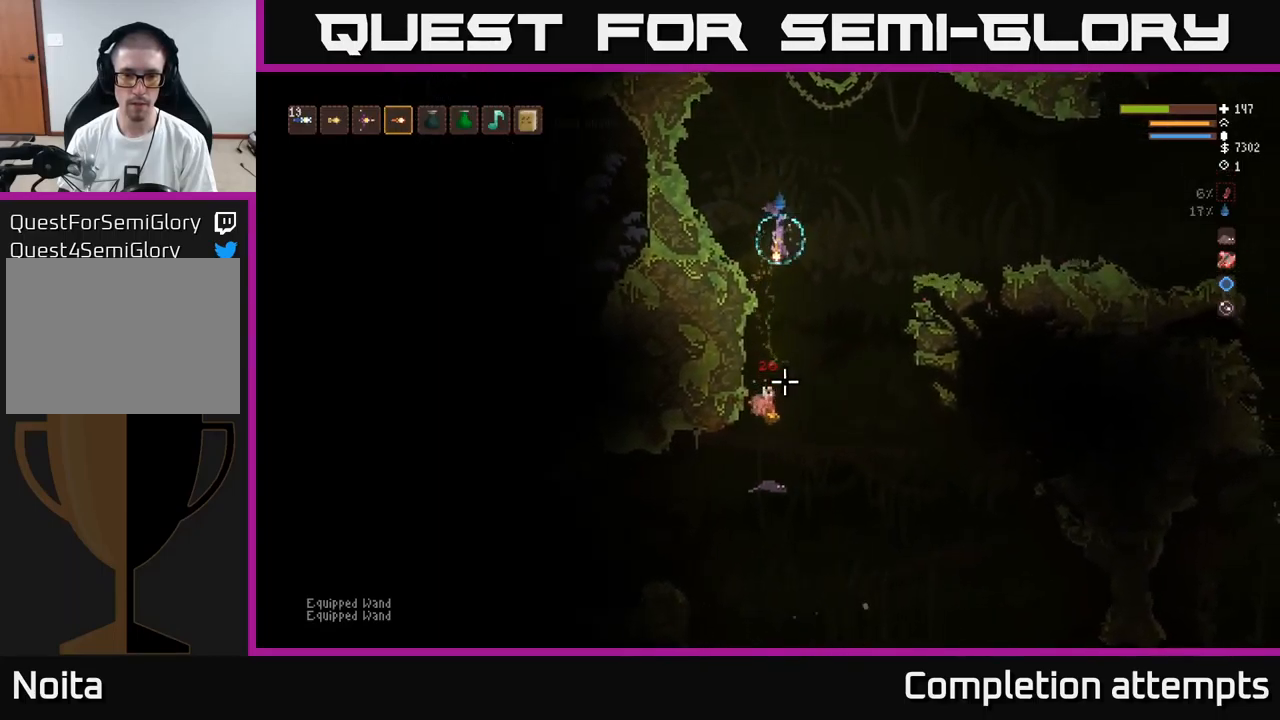
{"buttons": [], "left_stick": "left", "right_stick": "left", "events": [[233, "left_stick", "down-right"], [250, "right_stick", "down-left"], [300, "left_stick", "center"], [400, "left_stick", "left"], [500, "right_stick", "left"]]}
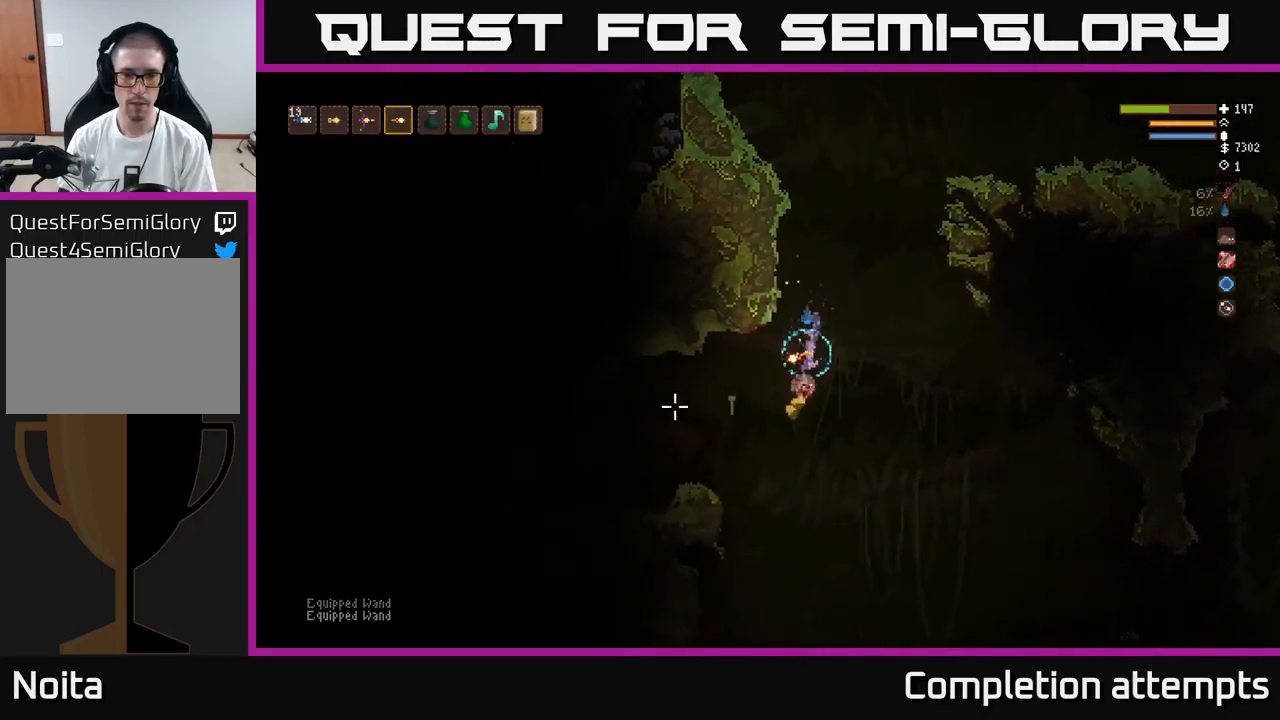
{"buttons": ["L2"], "left_stick": "center", "right_stick": "left", "events": [[100, "left_stick", "center"], [116, "L2", "down"], [133, "right_stick", "up-left"], [333, "right_stick", "left"]]}
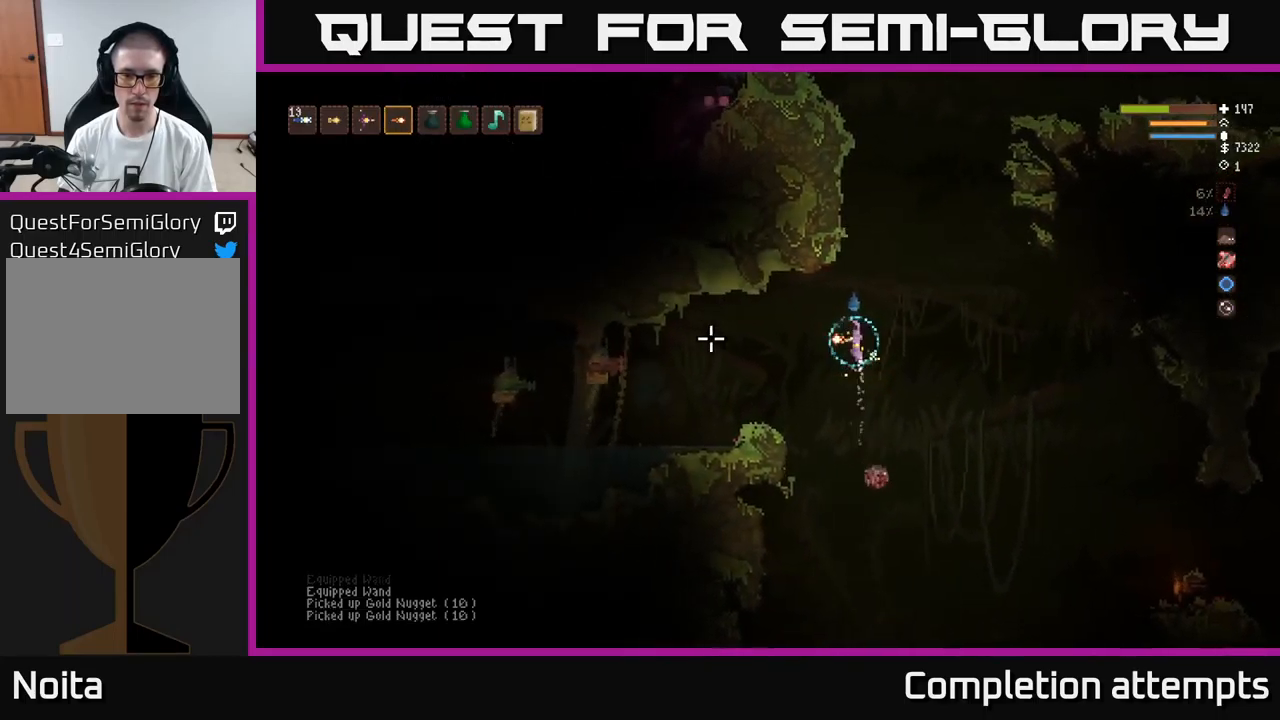
{"buttons": ["L2"], "left_stick": "center", "right_stick": "left", "events": [[116, "R2", "down"], [133, "left_stick", "right"], [233, "R2", "up"], [416, "left_stick", "center"]]}
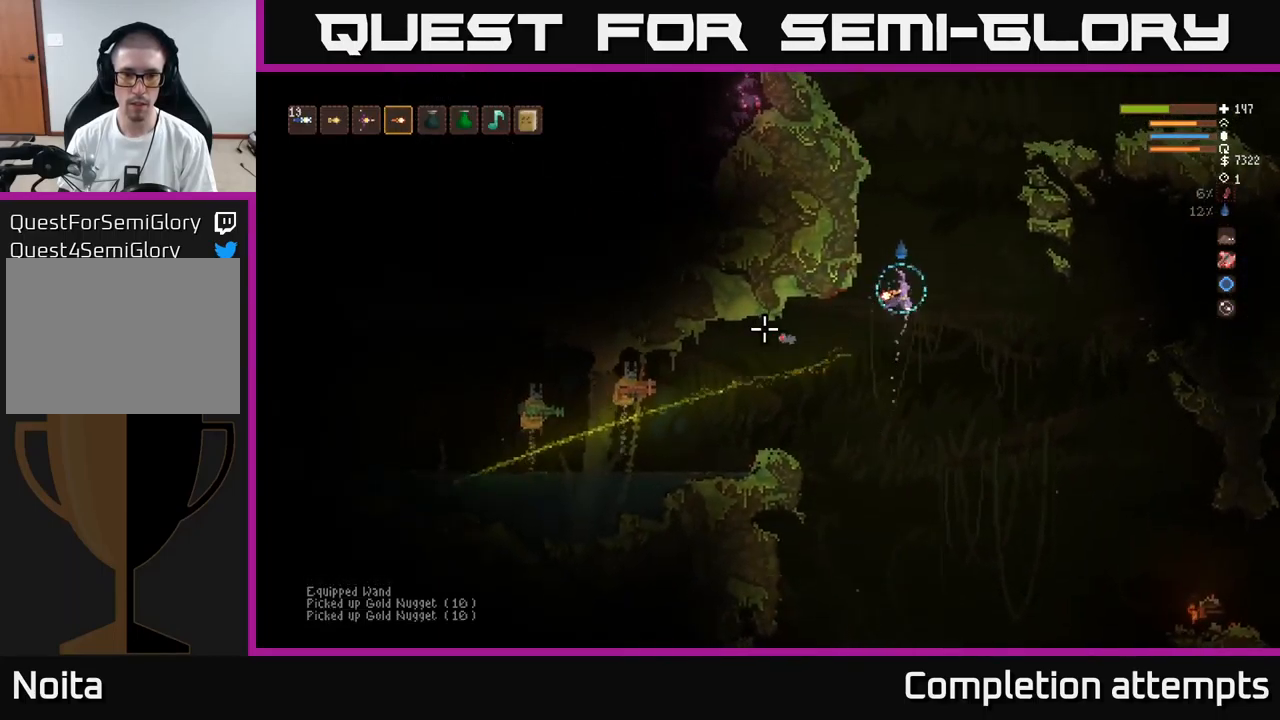
{"buttons": ["L2"], "left_stick": "right", "right_stick": "left", "events": [[400, "left_stick", "right"]]}
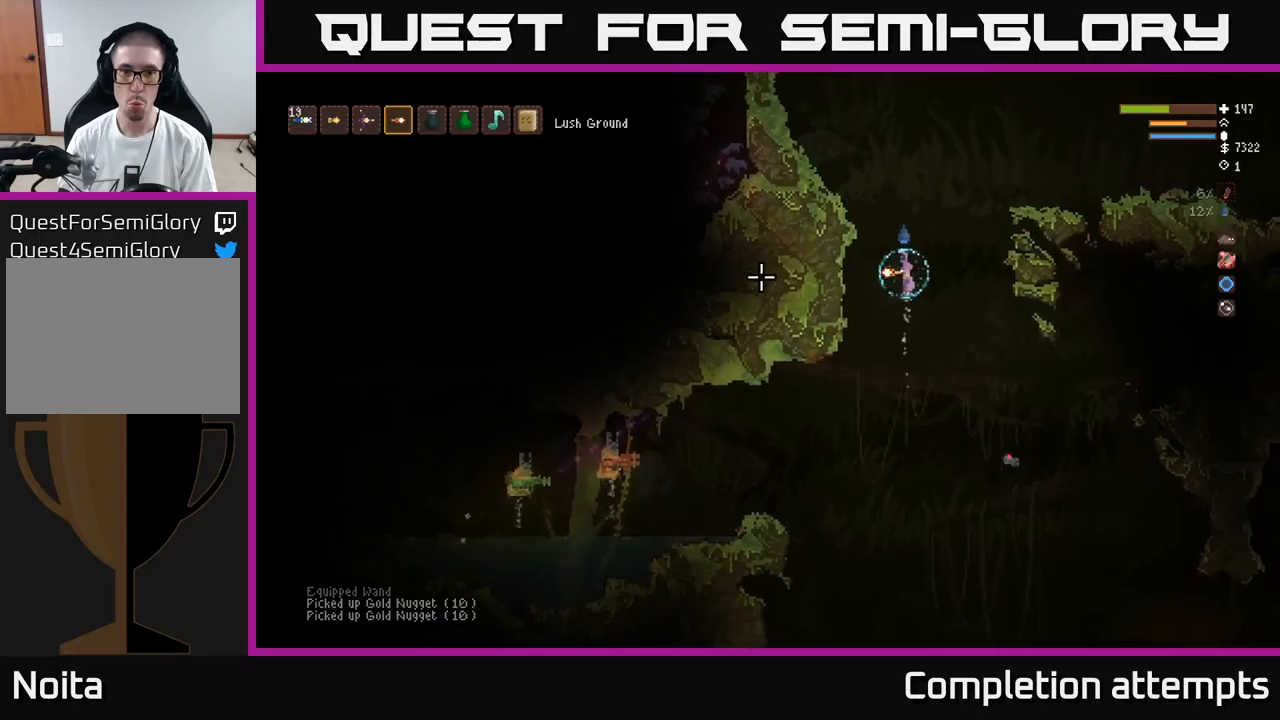
{"buttons": ["L2"], "left_stick": "right", "right_stick": "left", "events": [[133, "left_stick", "center"], [250, "left_stick", "right"]]}
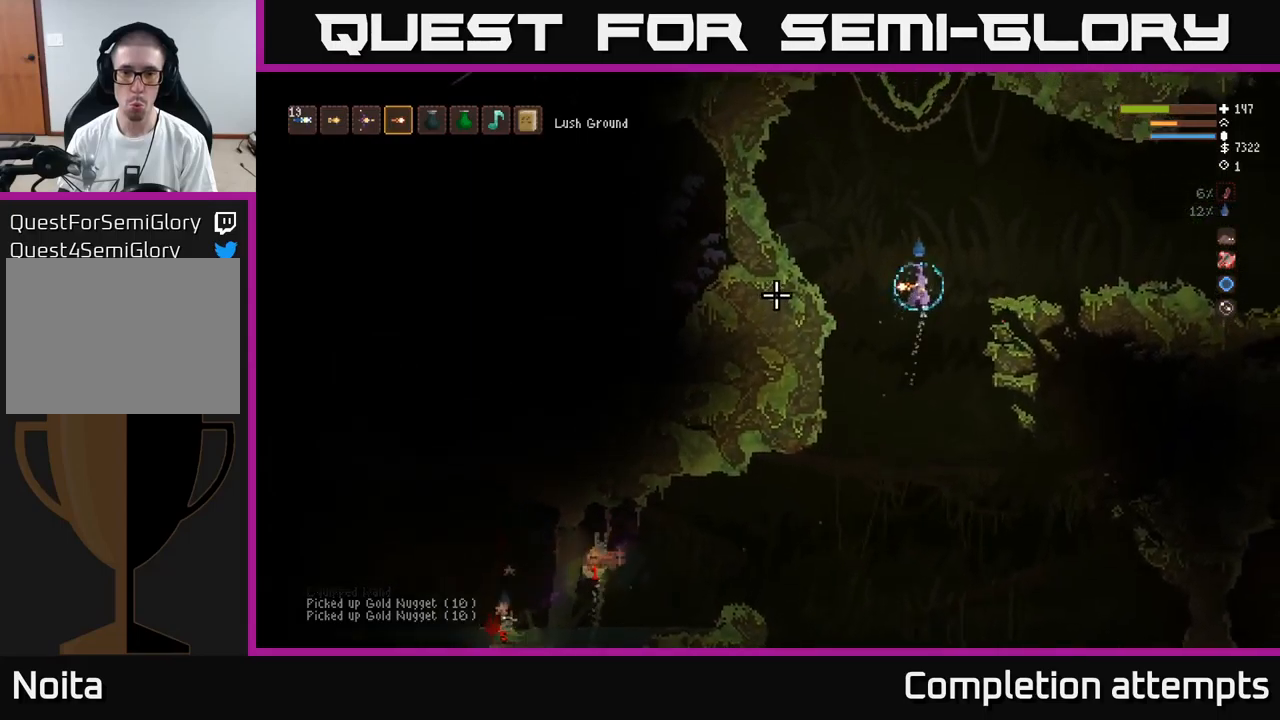
{"buttons": [], "left_stick": "right", "right_stick": "down-left", "events": [[183, "L2", "up"], [333, "right_stick", "down-left"]]}
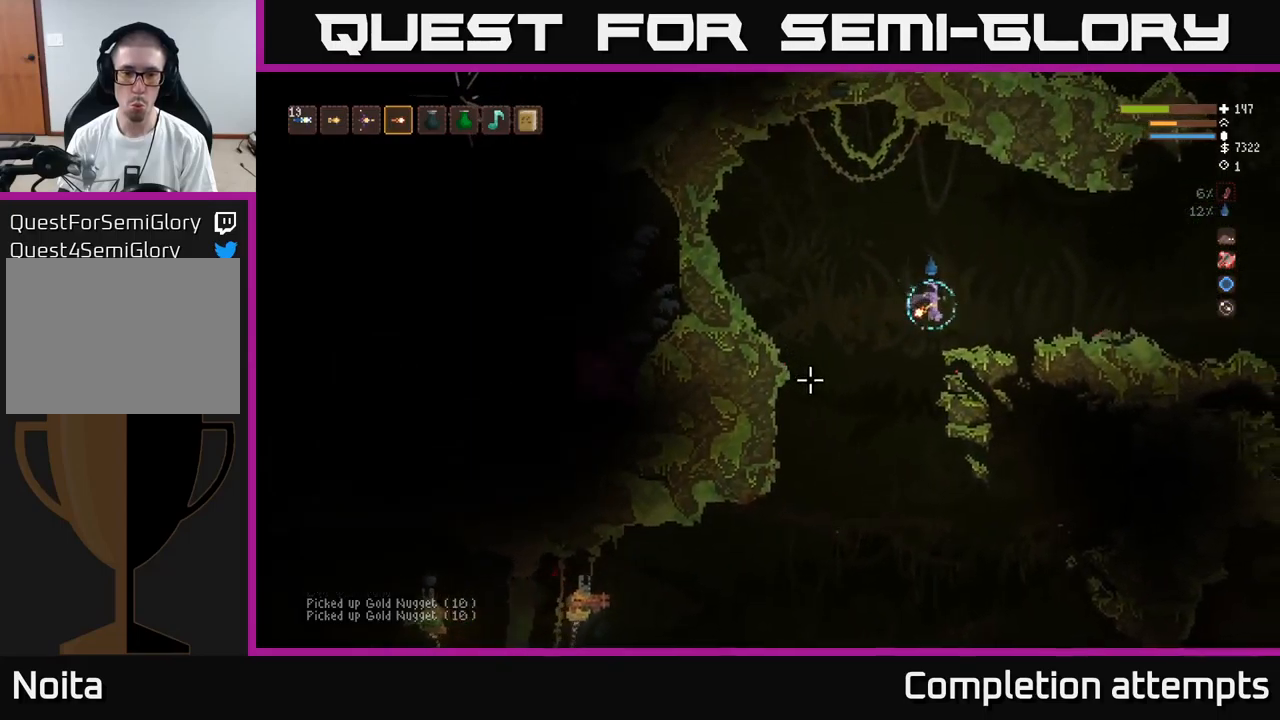
{"buttons": [], "left_stick": "center", "right_stick": "down-left", "events": [[117, "left_stick", "center"]]}
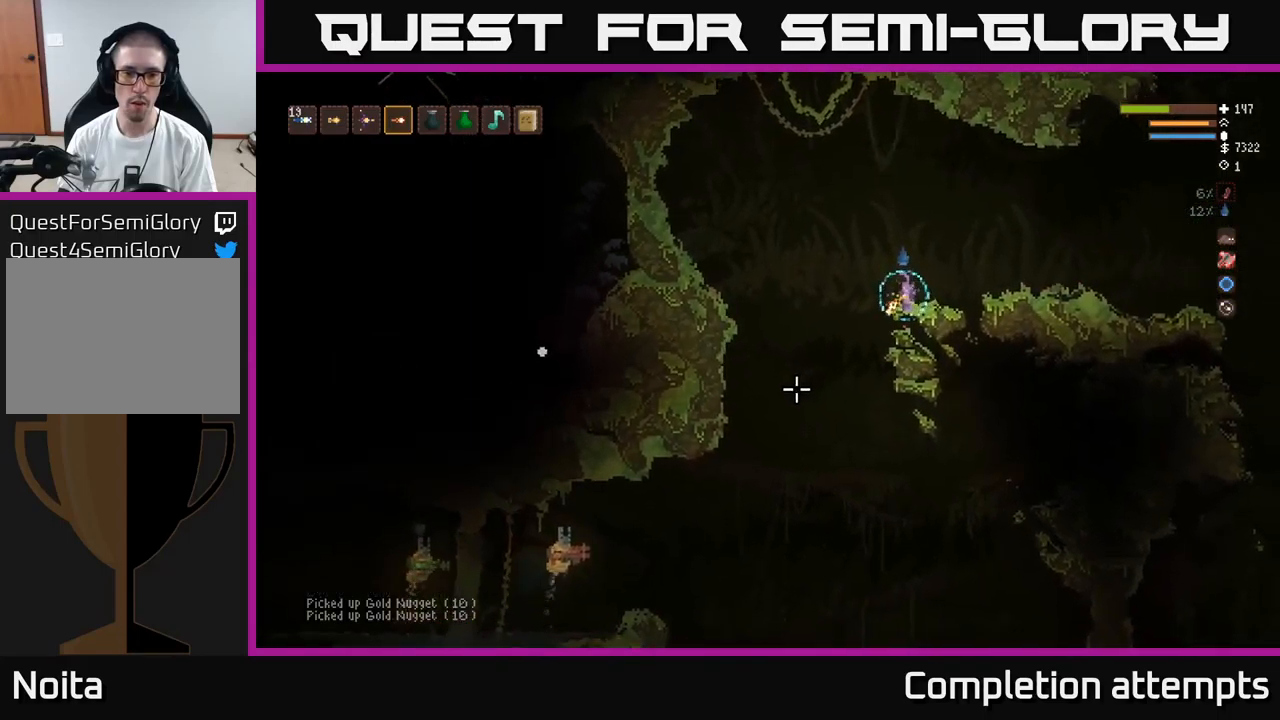
{"buttons": ["L2"], "left_stick": "center", "right_stick": "down-left", "events": [[467, "L2", "down"]]}
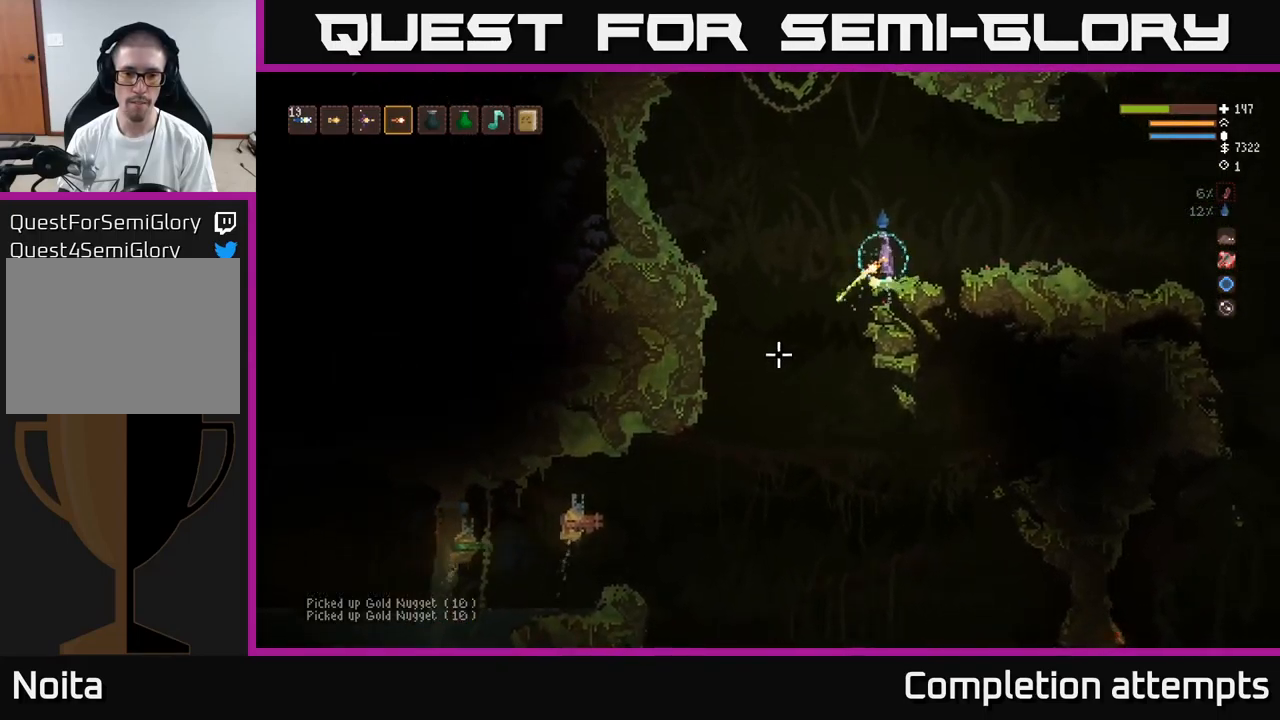
{"buttons": [], "left_stick": "center", "right_stick": "down-left", "events": [[17, "R2", "down"], [50, "L2", "up"], [100, "R2", "up"]]}
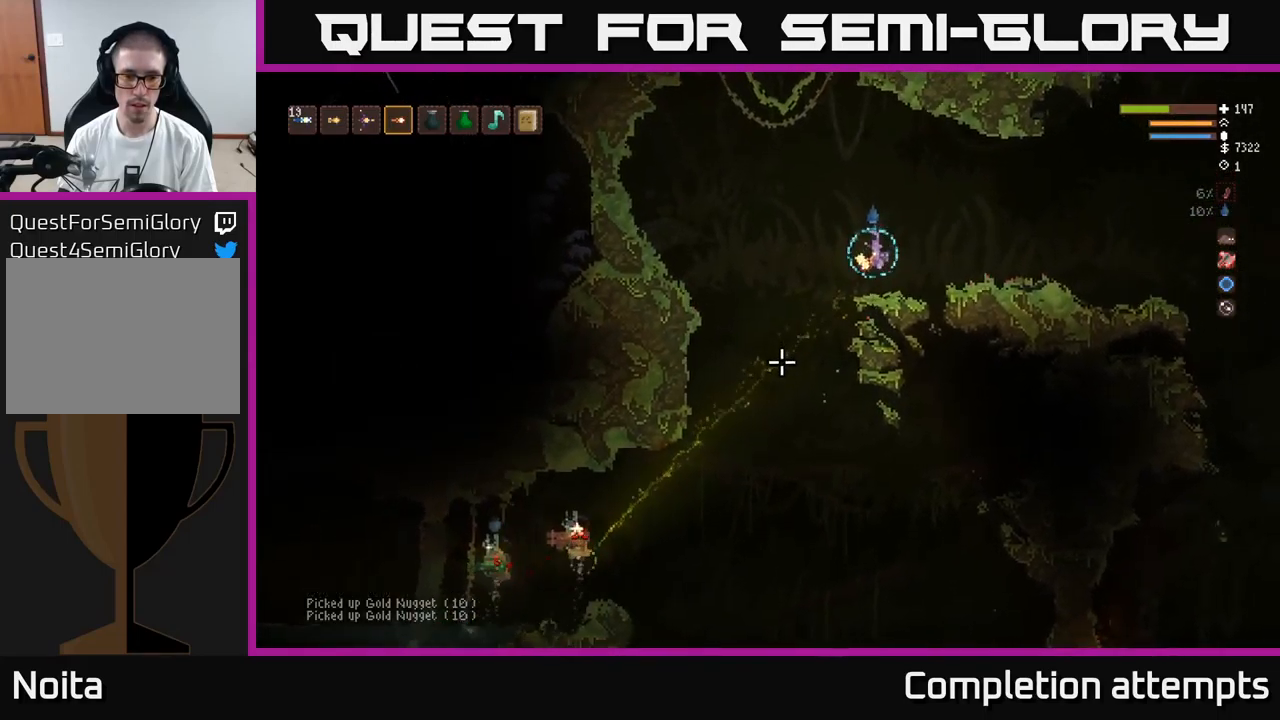
{"buttons": ["L2"], "left_stick": "left", "right_stick": "down-left", "events": [[433, "L2", "down"], [433, "left_stick", "left"]]}
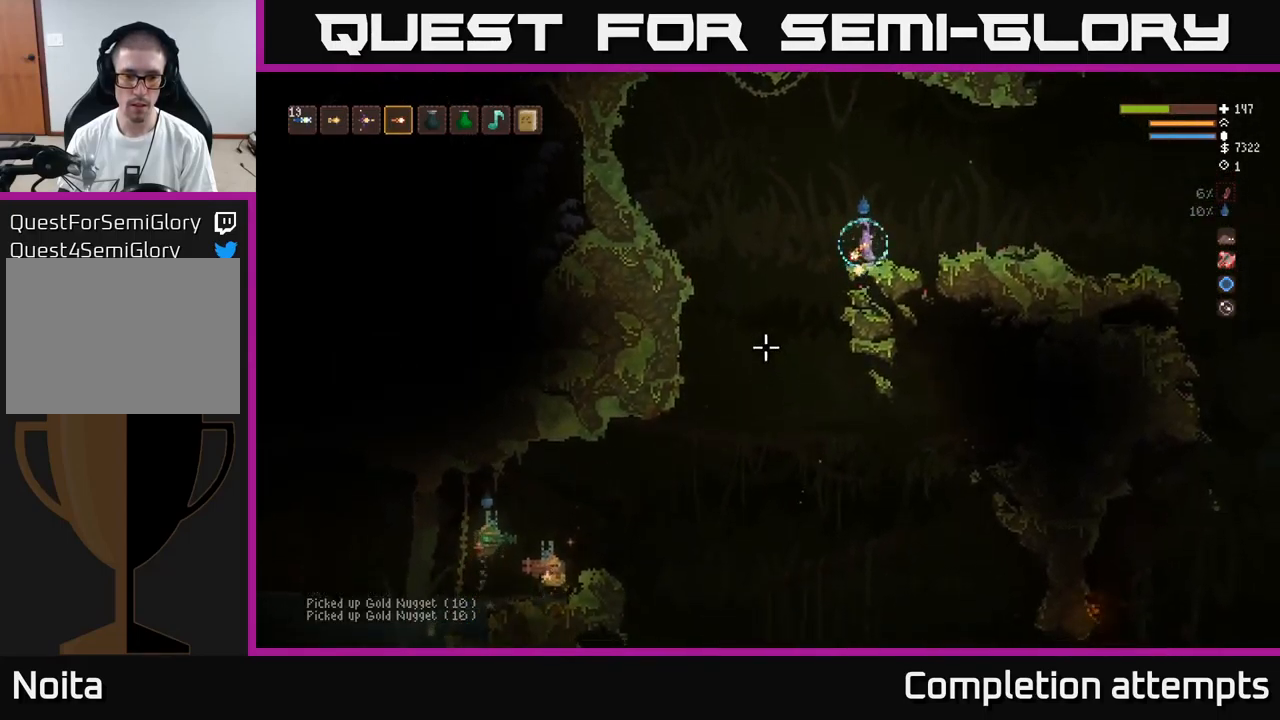
{"buttons": [], "left_stick": "center", "right_stick": "down-left", "events": [[67, "L2", "up"], [67, "left_stick", "center"], [117, "R2", "down"], [200, "left_stick", "right"], [233, "R2", "up"], [300, "left_stick", "center"]]}
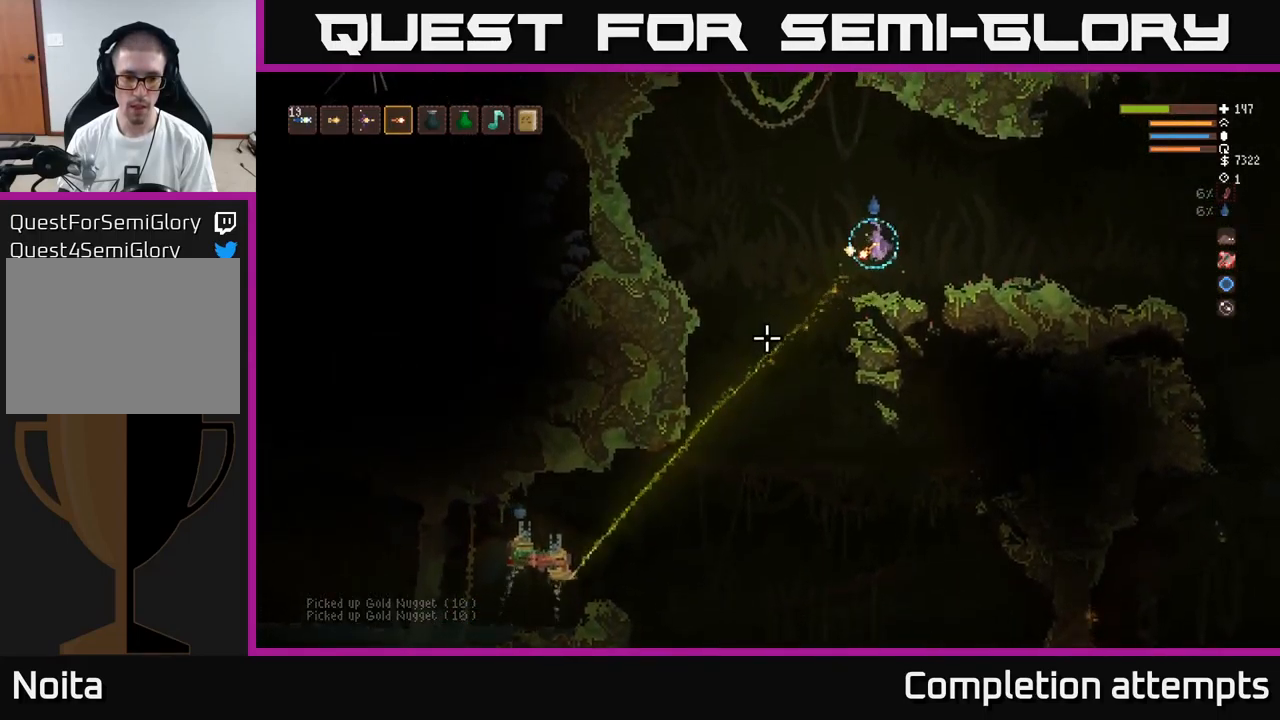
{"buttons": [], "left_stick": "center", "right_stick": "down-left", "events": []}
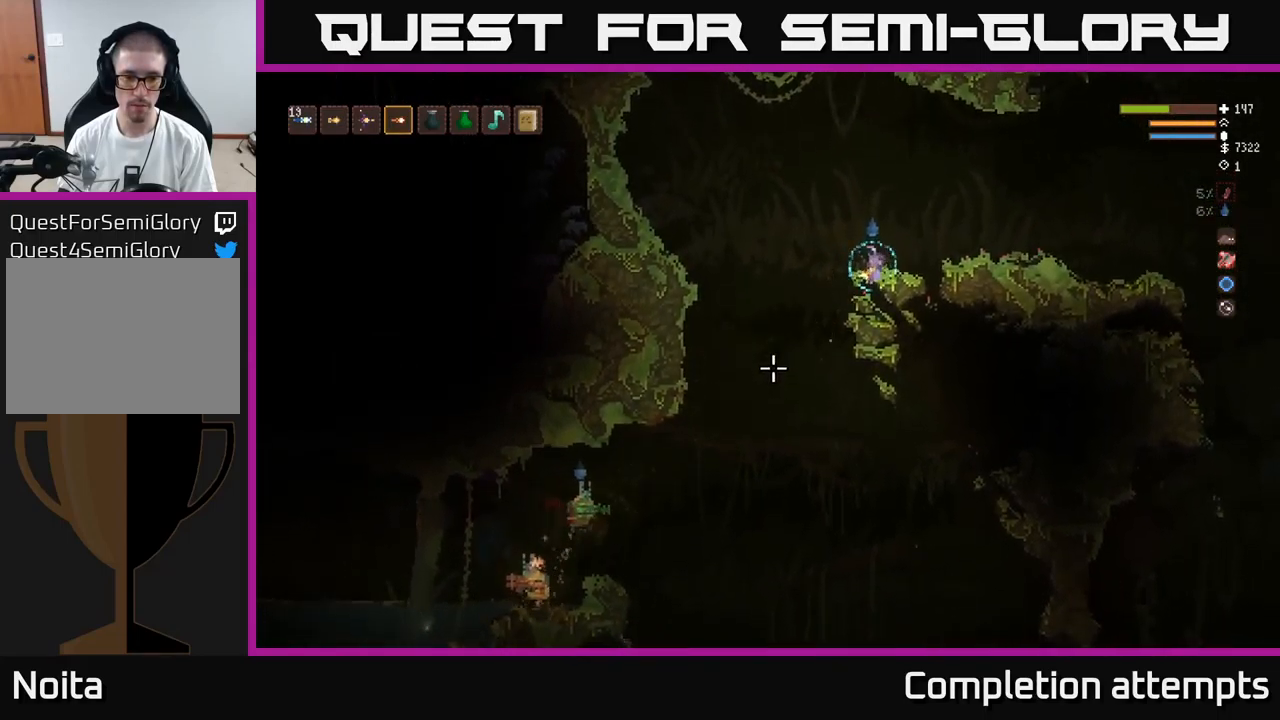
{"buttons": [], "left_stick": "center", "right_stick": "down-left", "events": [[33, "L2", "down"], [33, "left_stick", "left"], [167, "L2", "up"], [167, "R2", "down"], [167, "left_stick", "center"], [250, "R2", "up"]]}
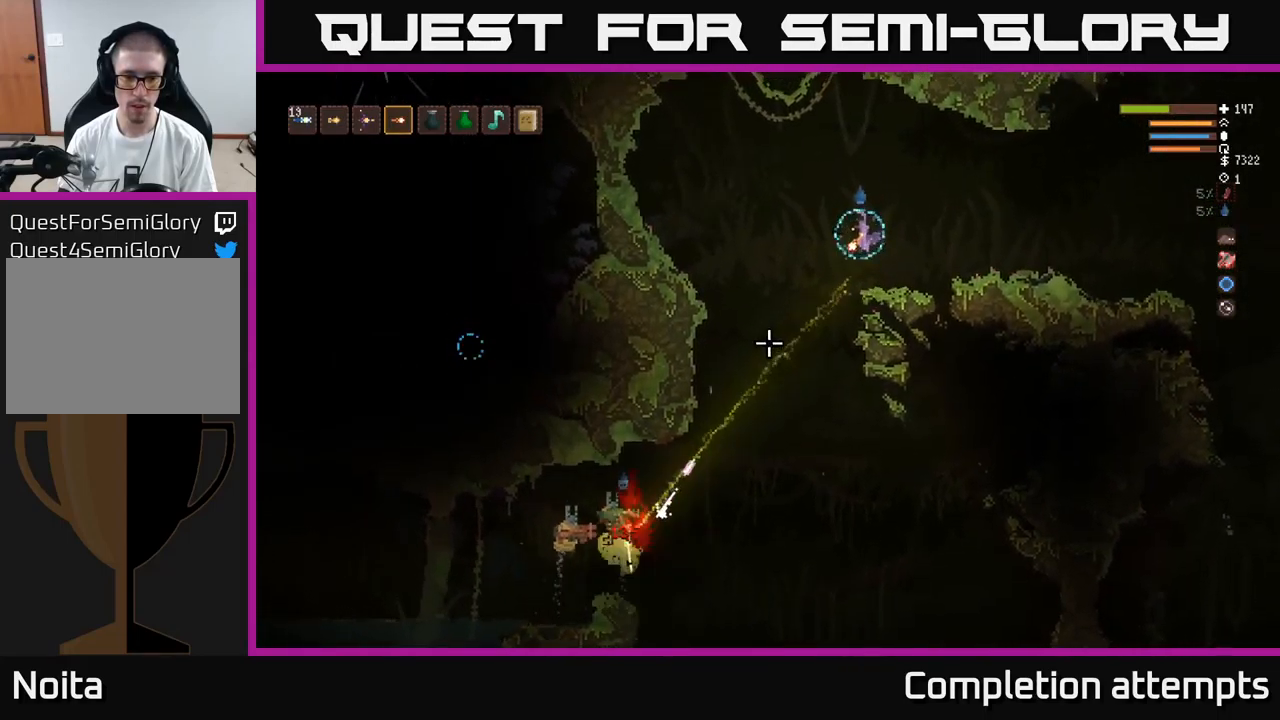
{"buttons": [], "left_stick": "right", "right_stick": "down-left", "events": [[183, "left_stick", "right"]]}
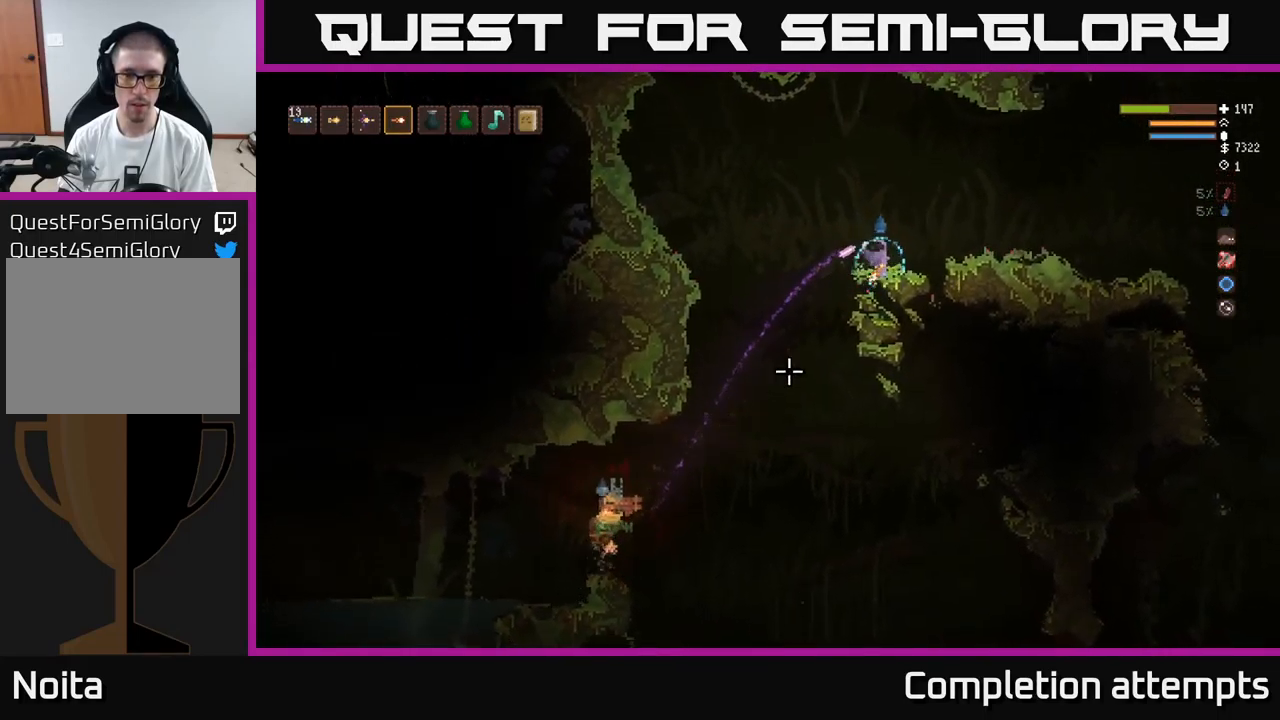
{"buttons": ["L1"], "left_stick": "center", "right_stick": "down-left", "events": [[116, "left_stick", "left"], [266, "left_stick", "center"], [416, "L1", "down"]]}
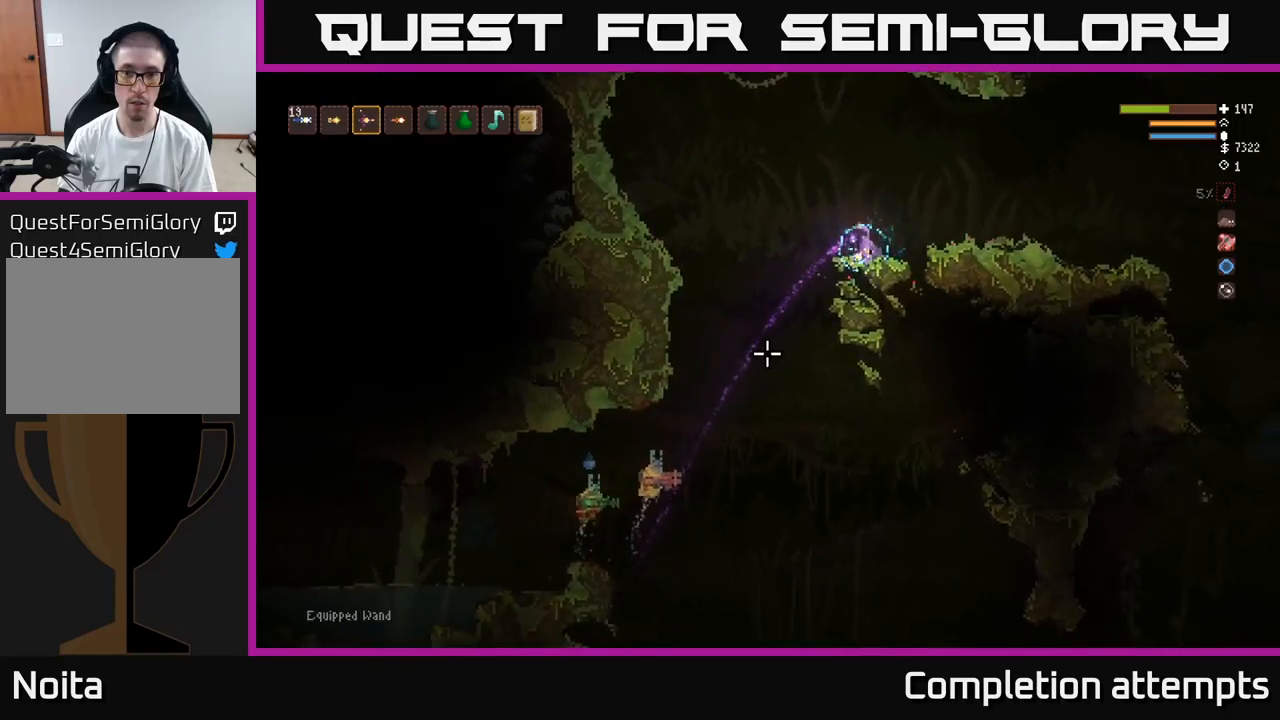
{"buttons": ["L2"], "left_stick": "right", "right_stick": "down-left", "events": [[34, "L1", "up"], [167, "L1", "down"], [167, "left_stick", "right"], [267, "L1", "up"], [484, "L2", "down"]]}
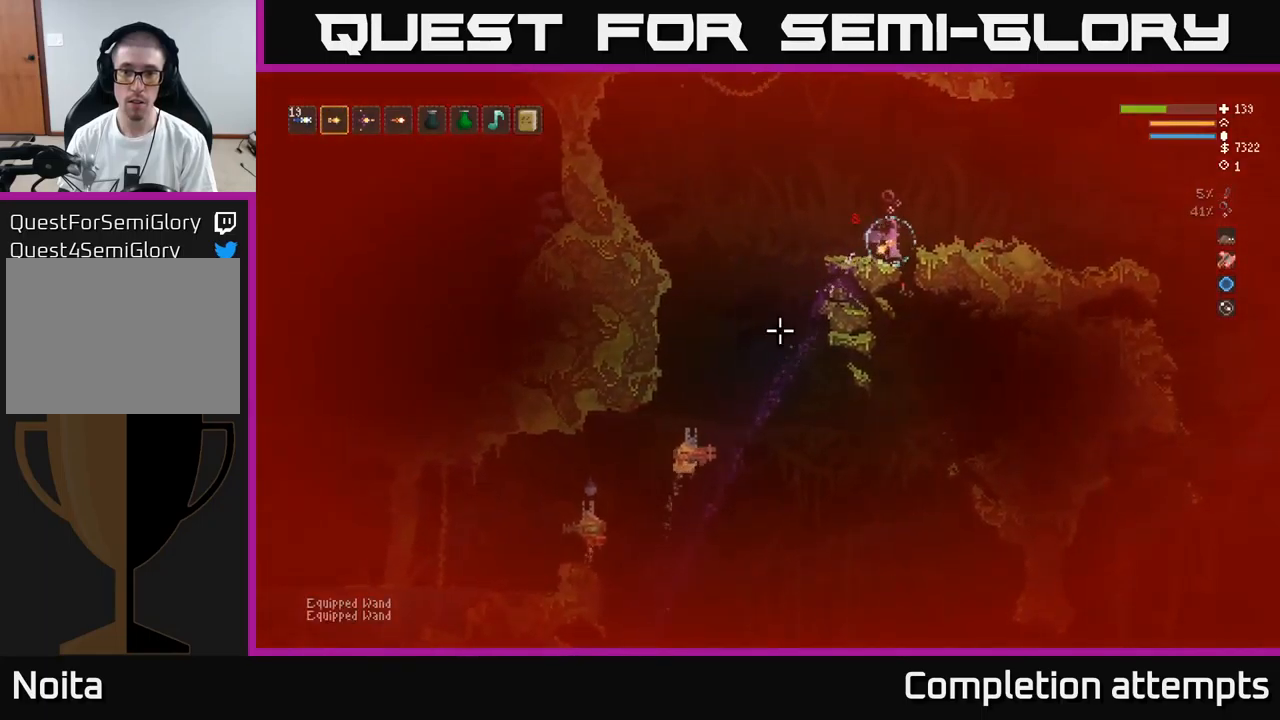
{"buttons": [], "left_stick": "right", "right_stick": "up-left", "events": [[250, "L2", "up"], [267, "right_stick", "left"], [400, "R1", "down"], [400, "right_stick", "up-left"], [450, "R1", "up"]]}
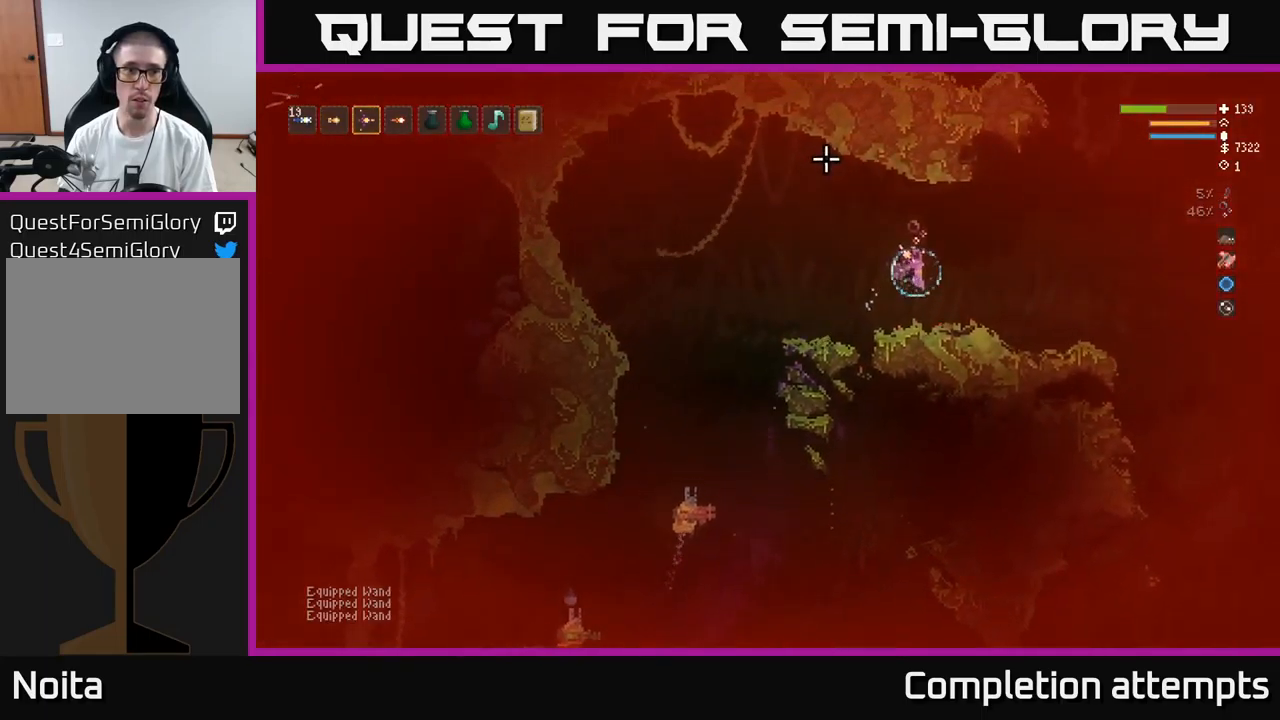
{"buttons": [], "left_stick": "center", "right_stick": "up", "events": [[150, "R1", "down"], [200, "R1", "up"], [234, "right_stick", "up"], [384, "left_stick", "center"]]}
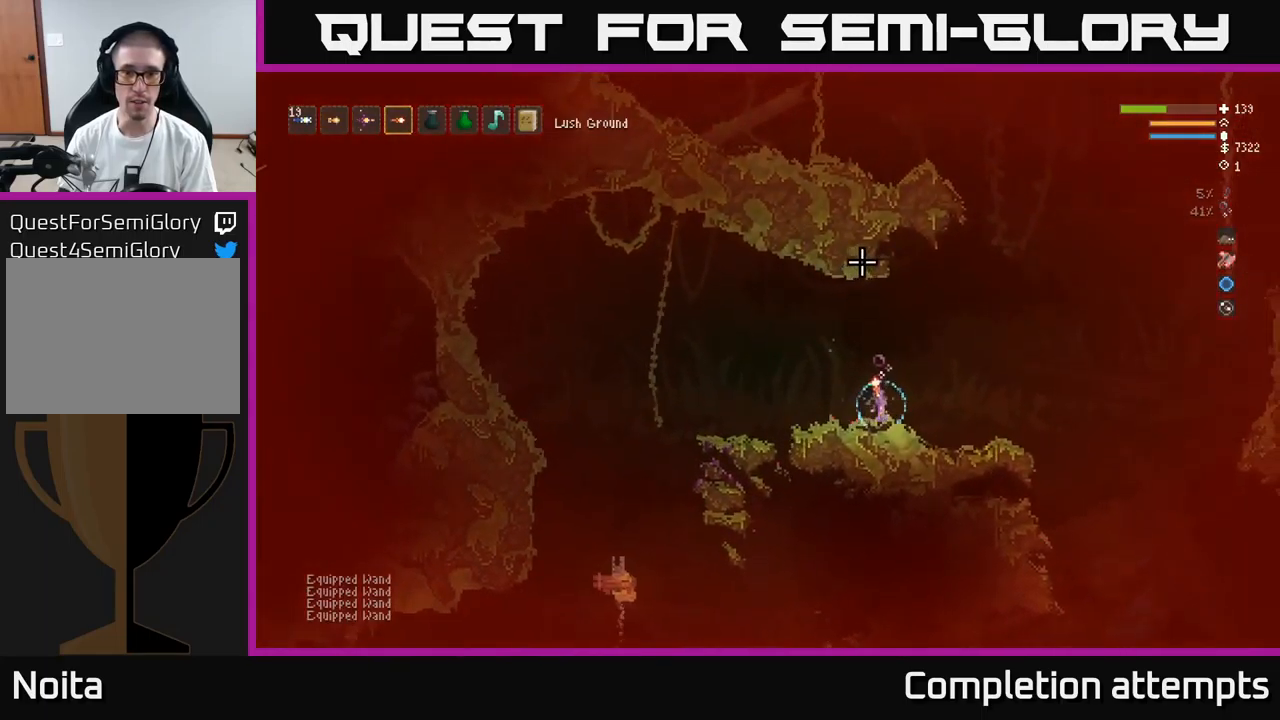
{"buttons": [], "left_stick": "center", "right_stick": "up", "events": [[367, "R1", "down"], [417, "R1", "up"]]}
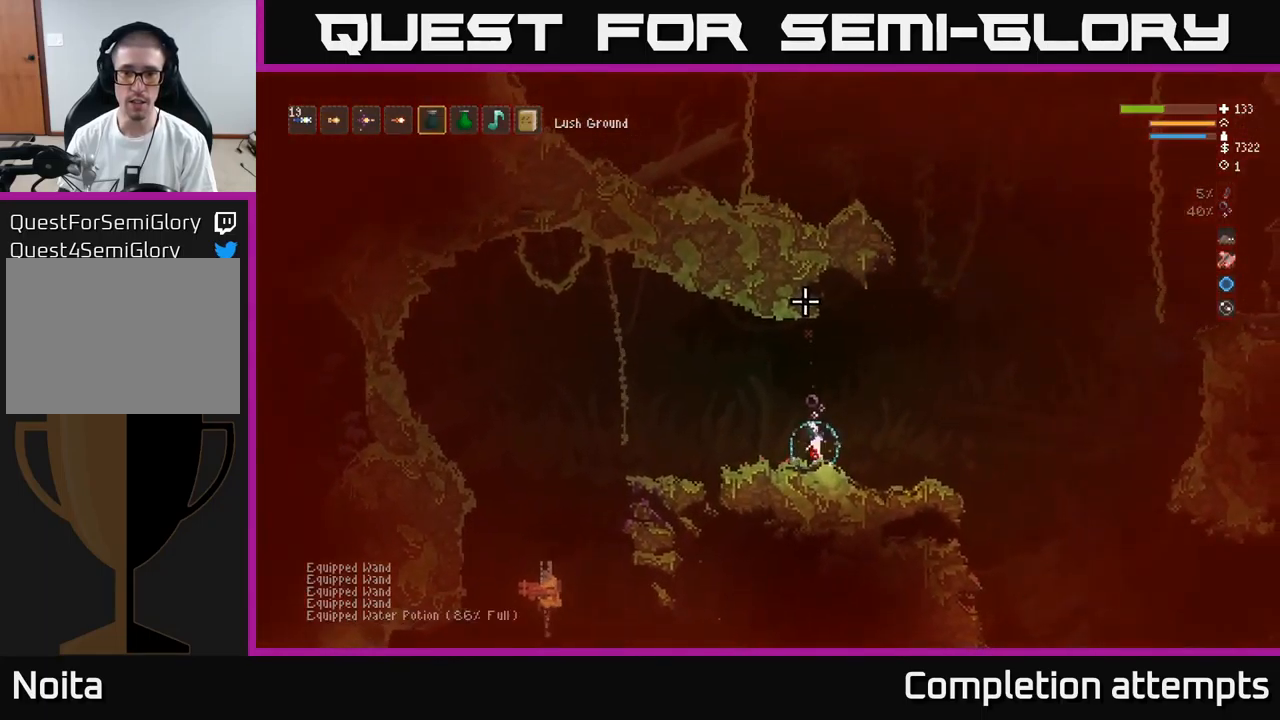
{"buttons": ["L2", "R2"], "left_stick": "center", "right_stick": "up", "events": [[84, "R2", "down"], [117, "L2", "down"]]}
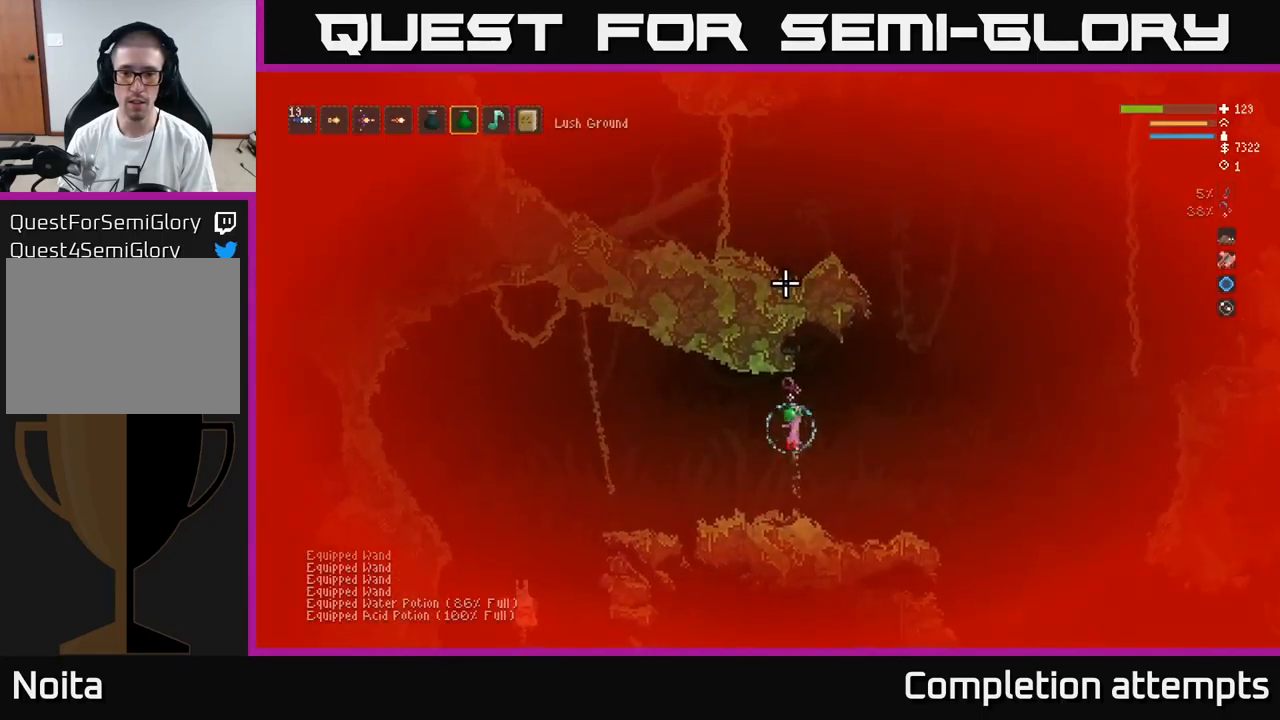
{"buttons": ["R2"], "left_stick": "center", "right_stick": "up", "events": [[34, "L2", "up"], [267, "R2", "up"], [284, "left_stick", "down"], [350, "R2", "down"], [450, "left_stick", "center"]]}
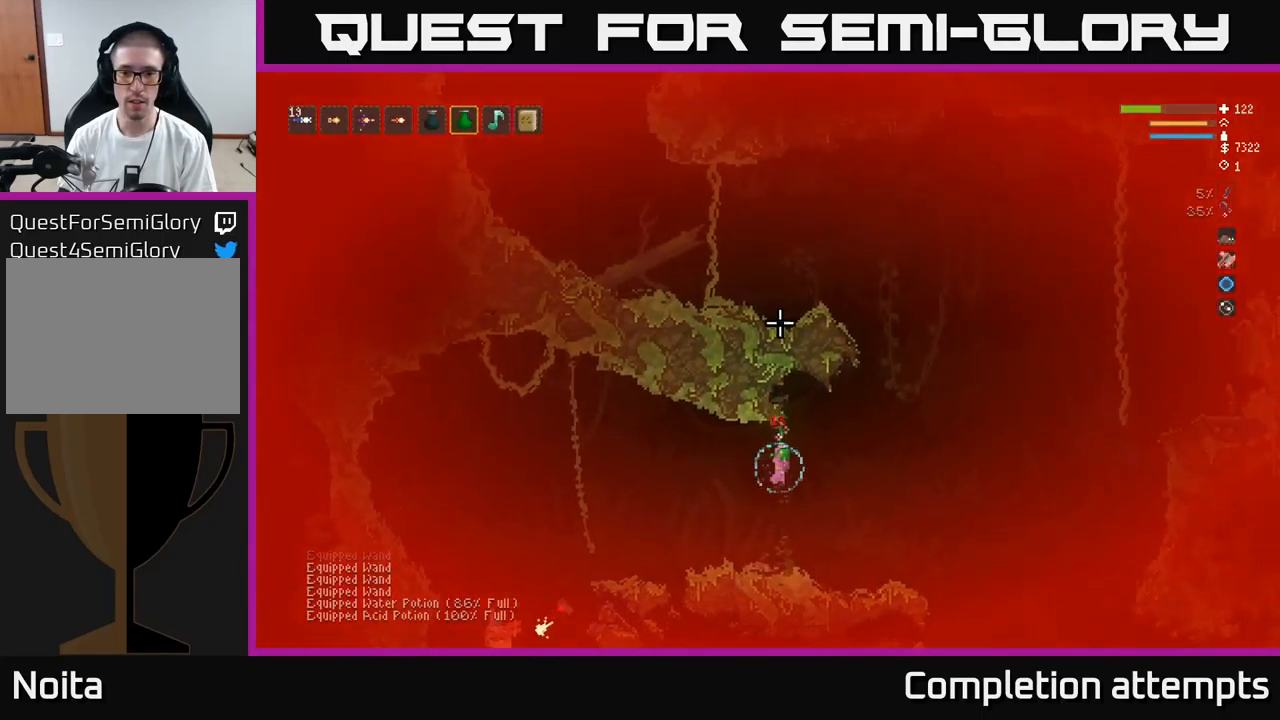
{"buttons": [], "left_stick": "right", "right_stick": "up", "events": [[434, "left_stick", "right"], [450, "R2", "up"]]}
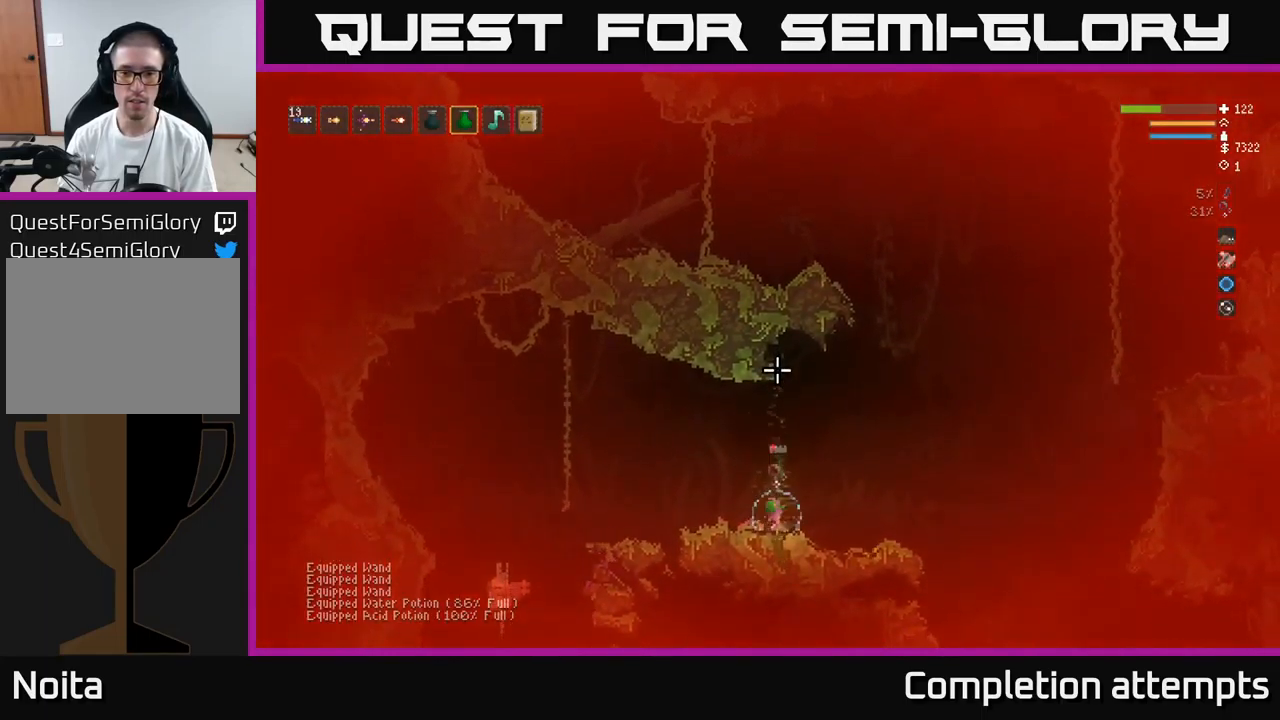
{"buttons": ["L2"], "left_stick": "right", "right_stick": "up", "events": [[67, "left_stick", "center"], [134, "left_stick", "left"], [234, "left_stick", "center"], [334, "L2", "down"], [334, "left_stick", "right"]]}
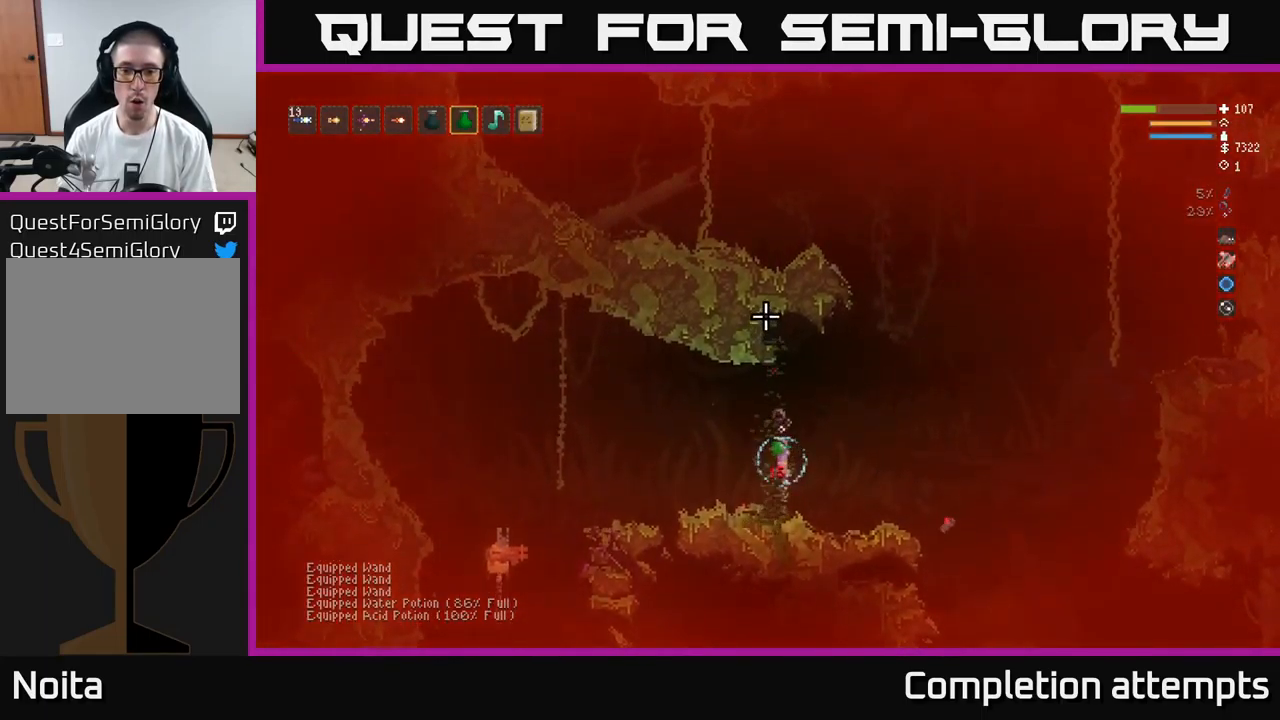
{"buttons": [], "left_stick": "right", "right_stick": "up", "events": [[134, "L2", "up"], [367, "R1", "down"], [434, "R1", "up"]]}
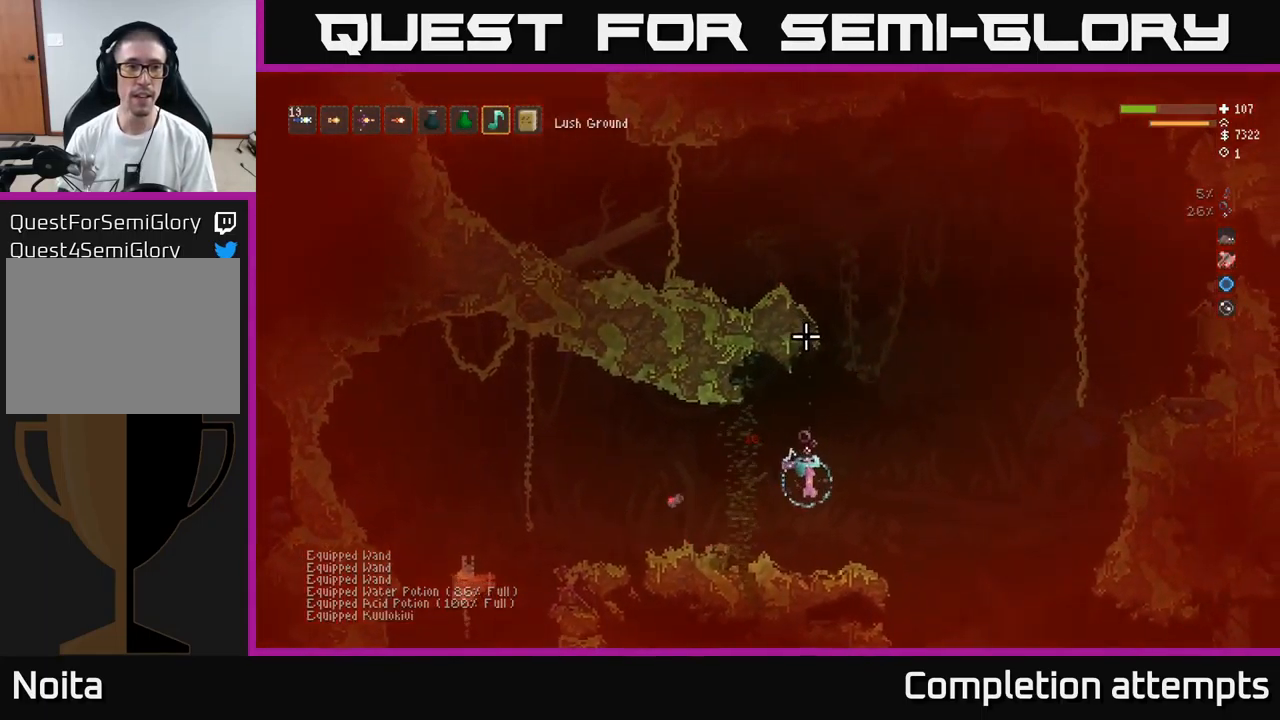
{"buttons": [], "left_stick": "center", "right_stick": "up", "events": [[167, "left_stick", "center"], [201, "L1", "down"], [251, "L1", "up"], [351, "L1", "down"], [401, "L1", "up"]]}
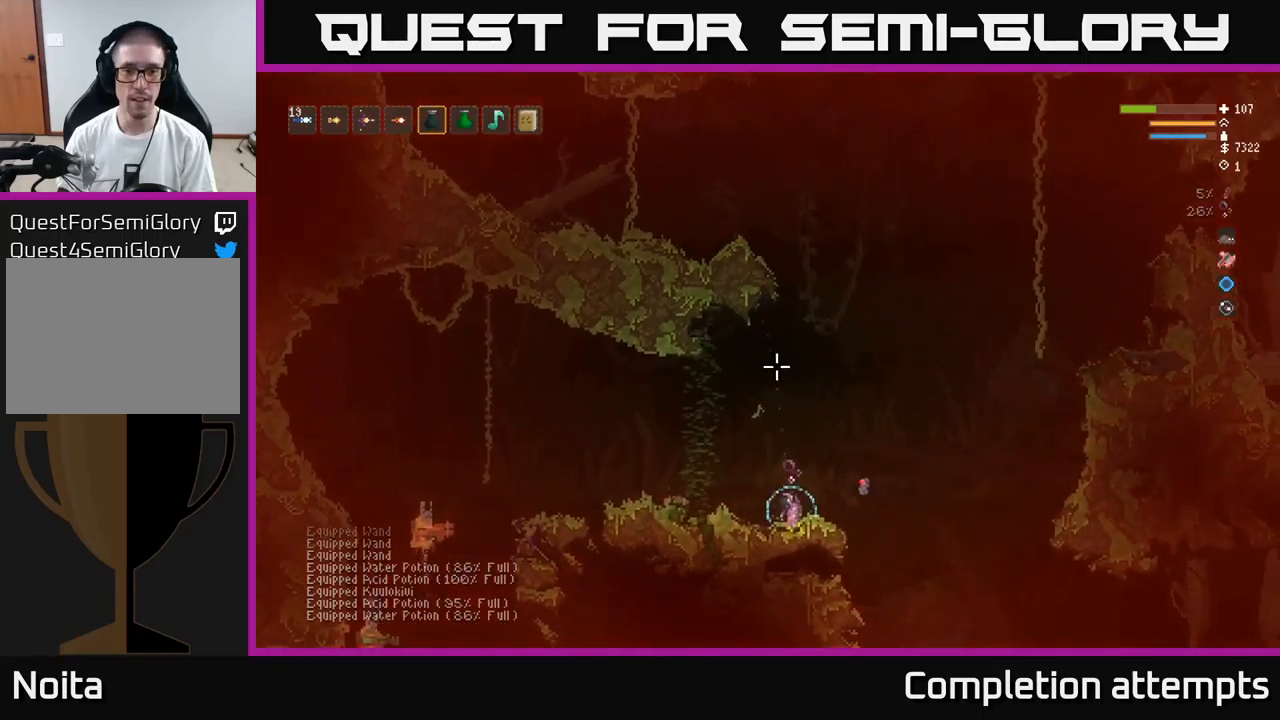
{"buttons": ["L2", "R2"], "left_stick": "center", "right_stick": "up", "events": [[83, "L2", "down"], [150, "R2", "down"]]}
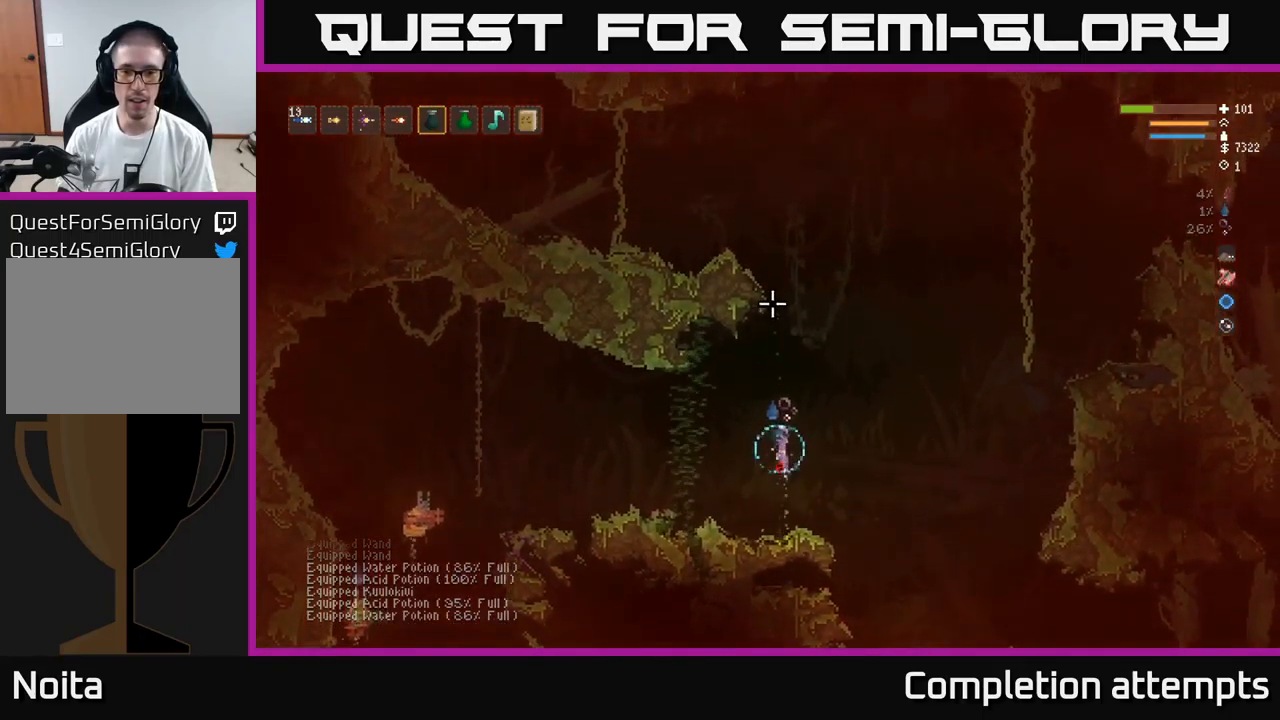
{"buttons": ["L2", "R2"], "left_stick": "right", "right_stick": "up", "events": [[433, "left_stick", "right"]]}
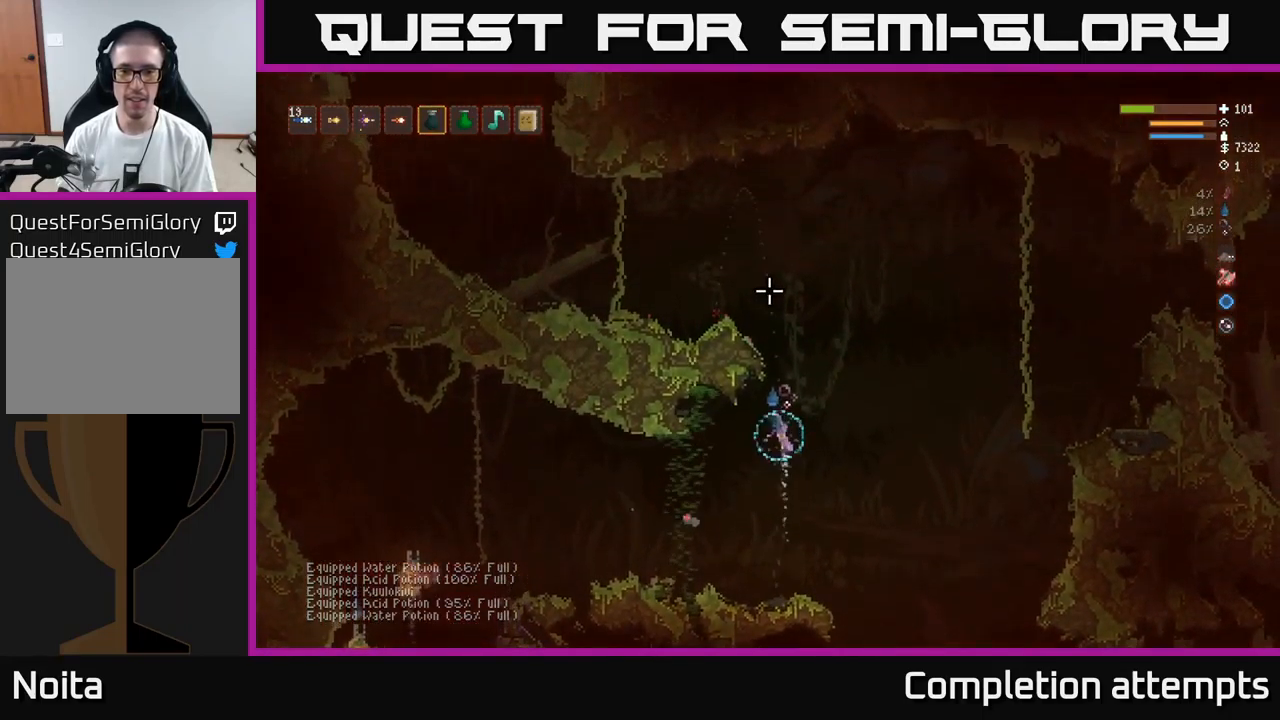
{"buttons": ["L2", "R2"], "left_stick": "left", "right_stick": "up", "events": [[83, "left_stick", "center"], [150, "left_stick", "left"], [200, "left_stick", "center"], [500, "left_stick", "left"]]}
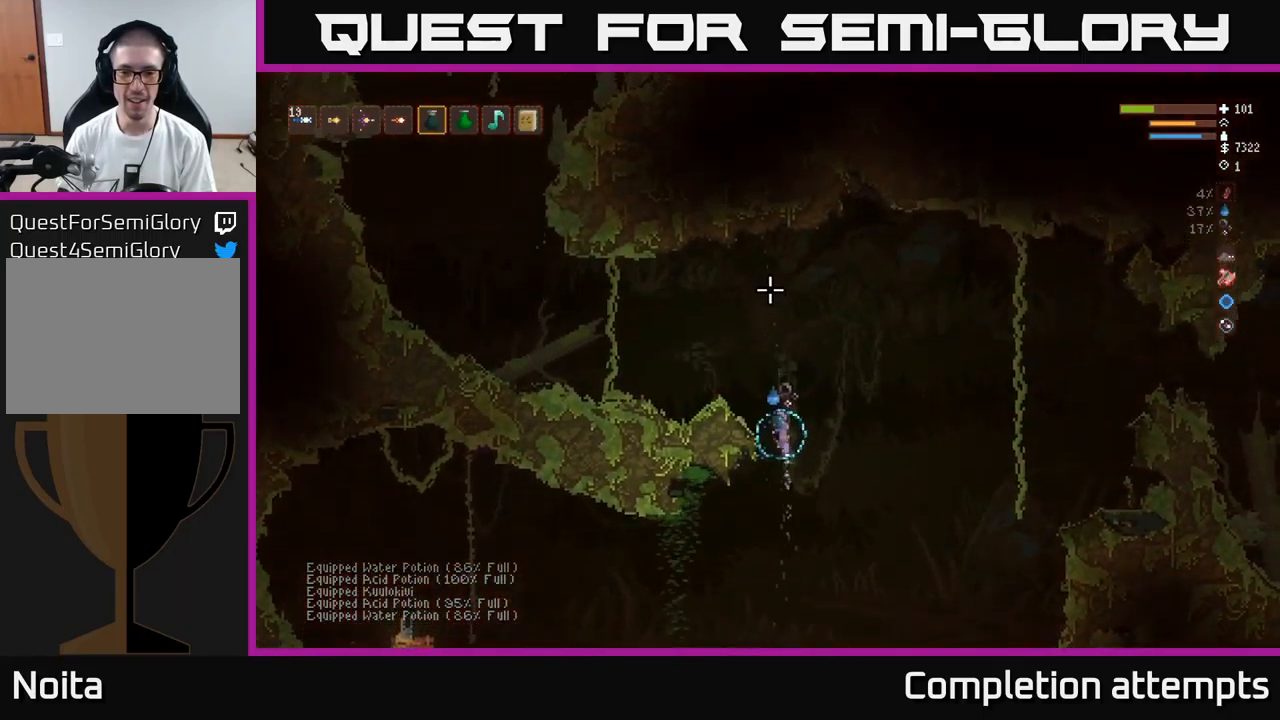
{"buttons": [], "left_stick": "left", "right_stick": "up", "events": [[300, "L2", "up"], [316, "R2", "up"]]}